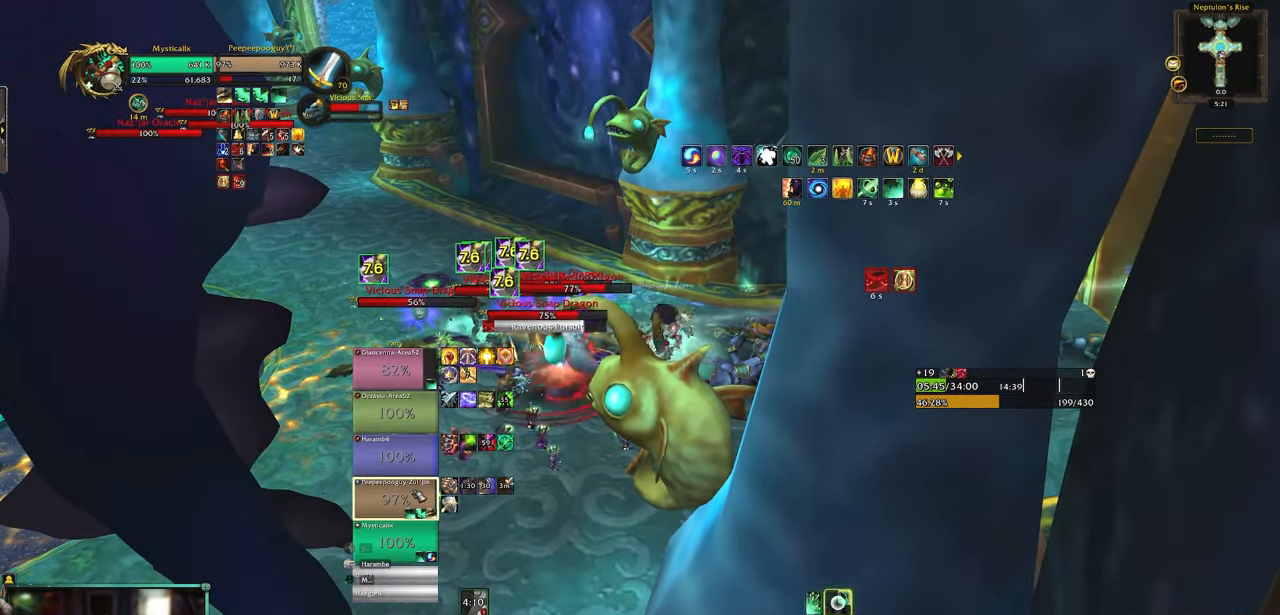
Gameplay with keyboard and mouse; each line is a JSON object with the keys and mouse buttons held at the frame after it. "events" lists presses ("down") and releases ("up") of "0", "1", "2", "3", "4", "5", "6", "7", "8", "9", "a", "alt", "c", "caps_lock", "ctrl", "d", "e", "equals", "escape", "f", "g", "minus", "q", "r", "s", "shift", "space", "t", "tab", "v", "w", "x", "y", "z", "mouse_left", "mouse_middle", "mouse_right", "mouse_wheel_up" and "mouse_wheel_down" between this image and that frame as [ms after this image, input, new state], when the widget could be followed in between. "mouse_left", "mouse_middle", "mouse_right", "mouse_wheel_up", "mouse_wheel_down" = the "left", "middle", "right", "wheel_up", "wheel_down" buttons of the "mouse" list. No other keys are recorded. Mouse movement is not recorded. Not read: other_keys.
{"keys": [], "mouse": [], "events": [[50, "9", "up"]]}
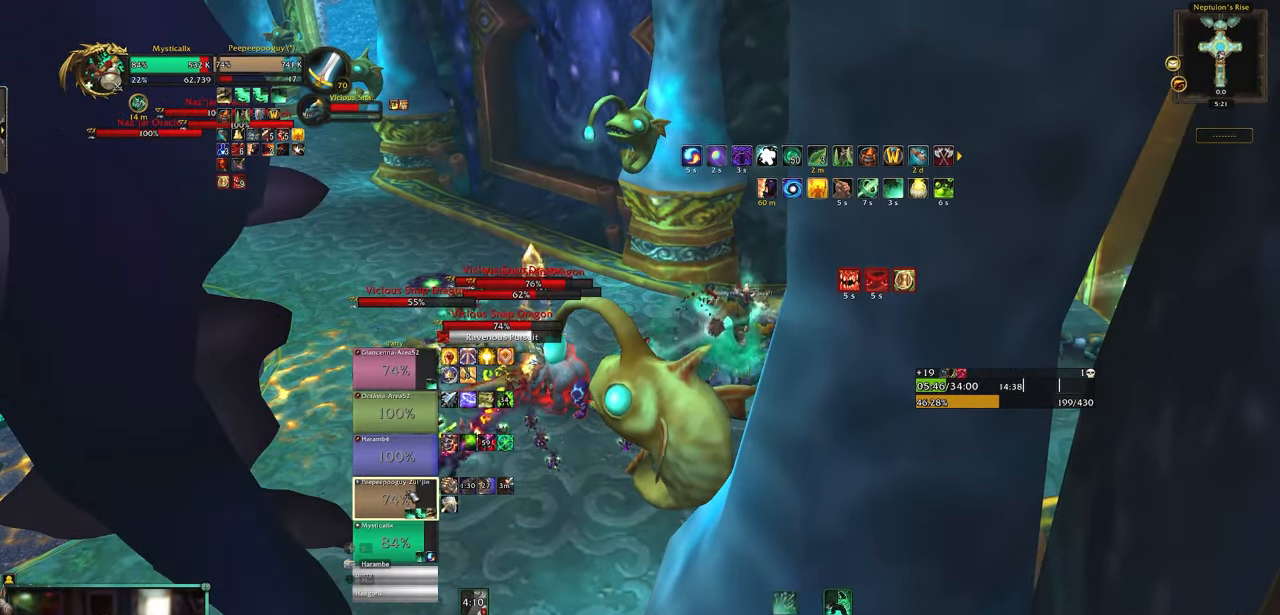
{"keys": ["5"], "mouse": [], "events": [[117, "5", "down"], [250, "5", "up"], [300, "5", "down"], [383, "5", "up"], [483, "5", "down"]]}
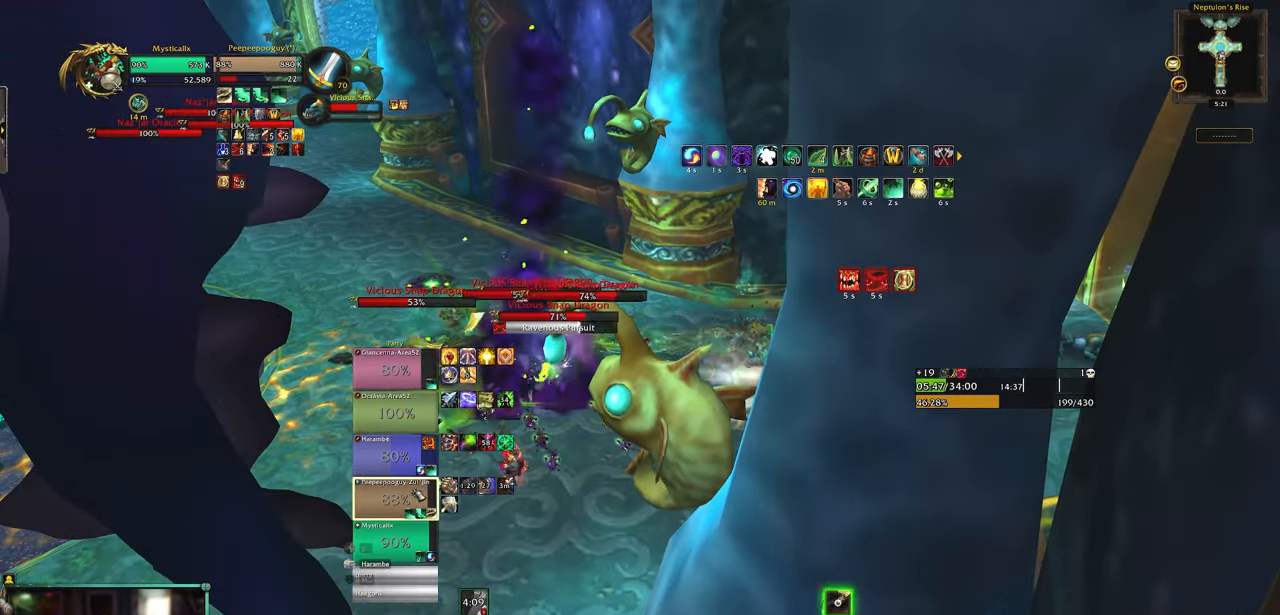
{"keys": [], "mouse": [], "events": [[83, "5", "up"], [167, "5", "down"], [267, "5", "up"]]}
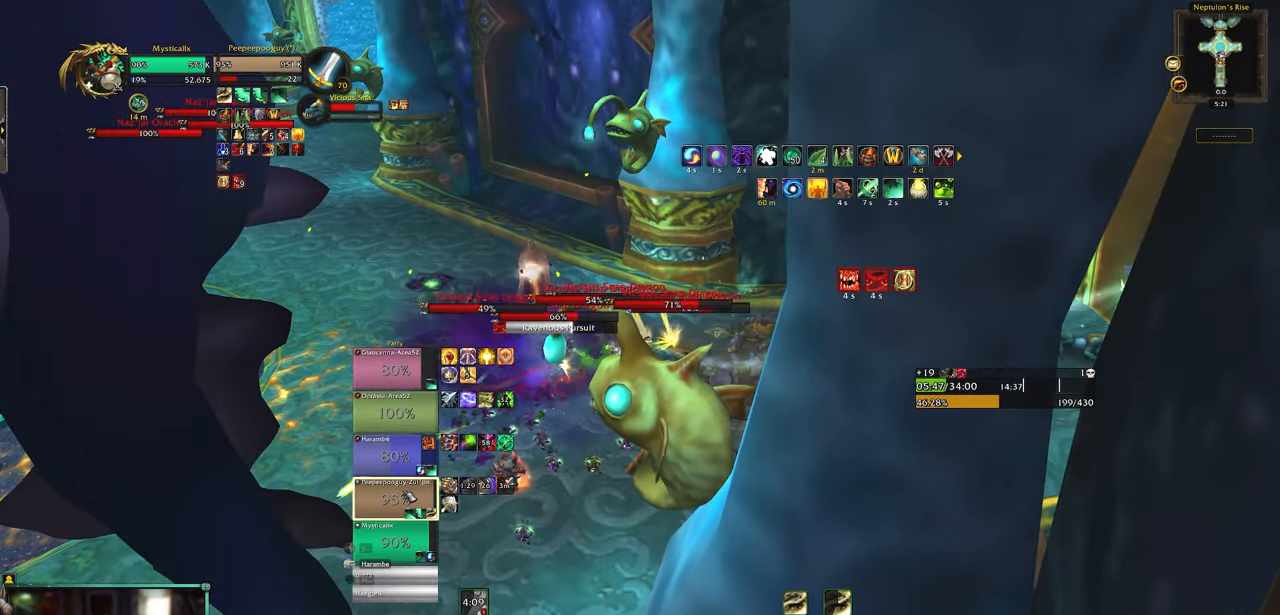
{"keys": ["d"], "mouse": [], "events": [[333, "9", "down"], [383, "d", "down"], [433, "9", "up"]]}
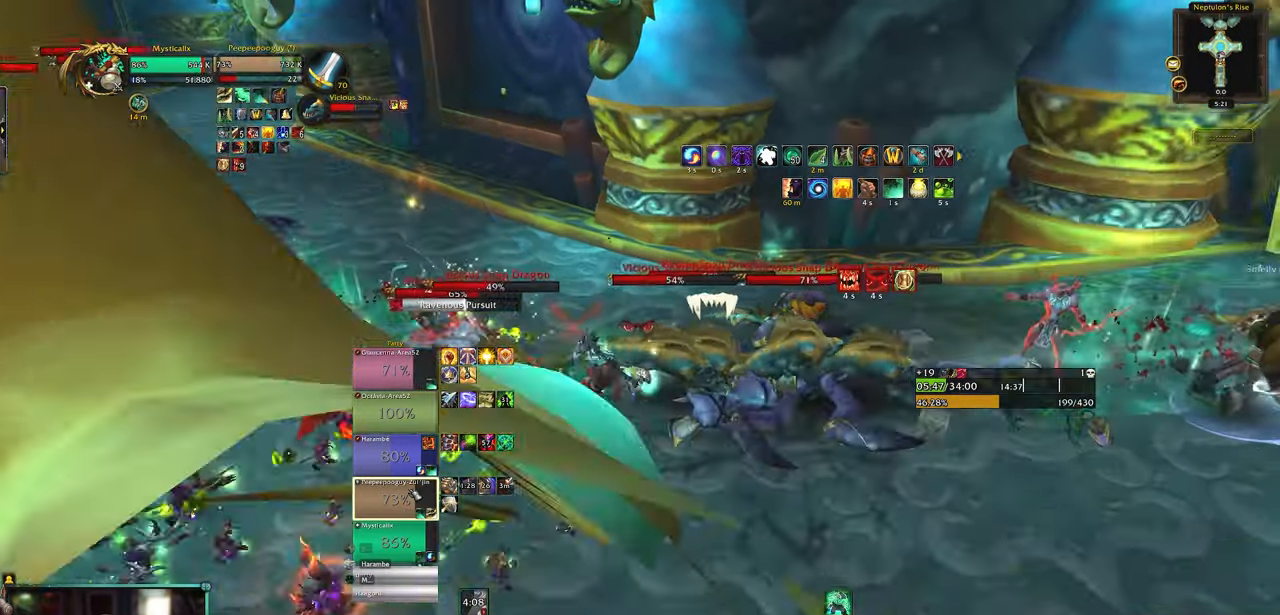
{"keys": ["d", "space"], "mouse": [], "events": [[17, "9", "down"], [117, "9", "up"], [350, "space", "down"]]}
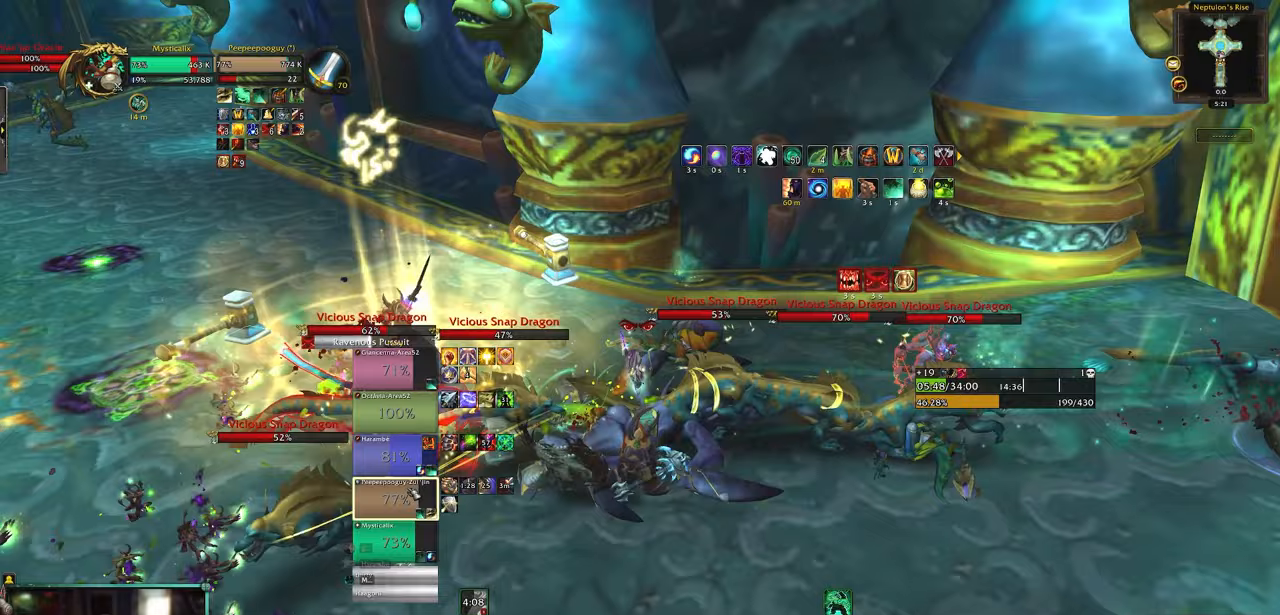
{"keys": ["d"], "mouse": [], "events": [[33, "space", "up"], [133, "4", "down"], [267, "4", "up"], [317, "4", "down"], [417, "4", "up"]]}
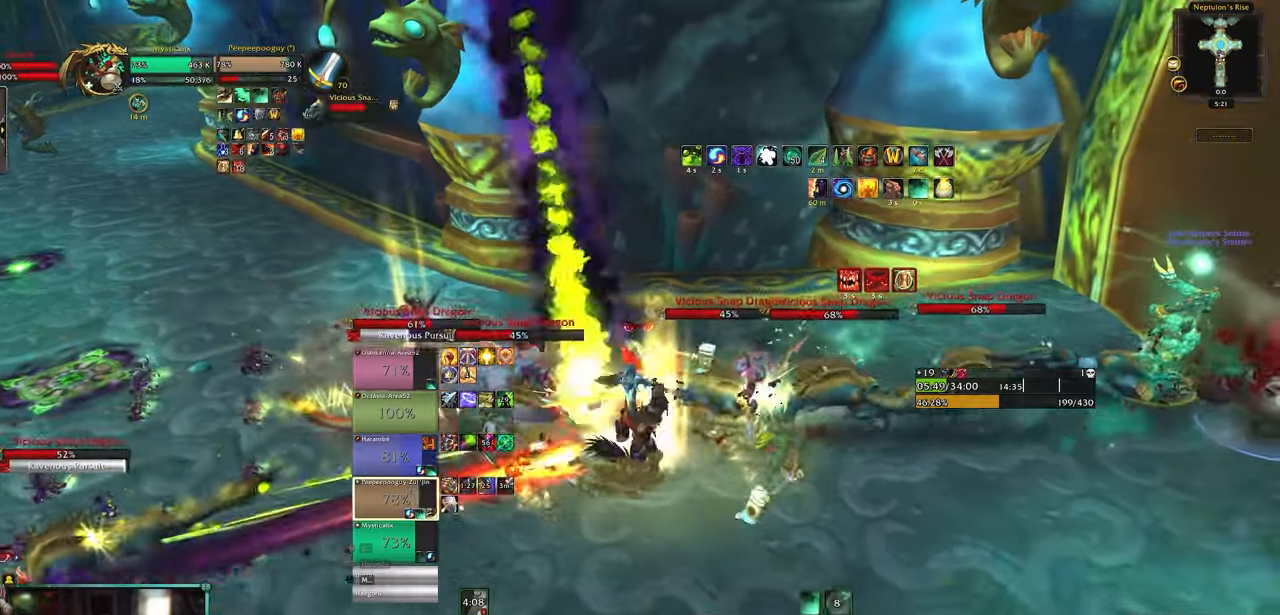
{"keys": ["d", "space", "w"], "mouse": [], "events": [[183, "mouse_right", "down"], [283, "w", "down"], [383, "mouse_right", "up"], [433, "space", "down"]]}
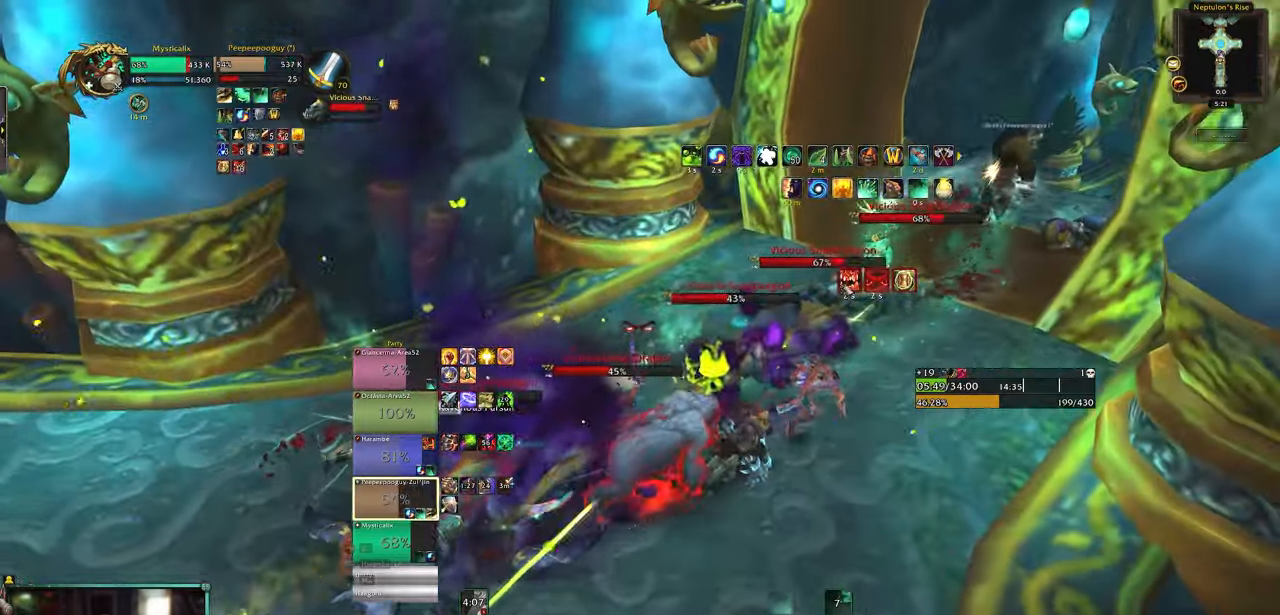
{"keys": ["d", "w"], "mouse": [], "events": [[117, "space", "up"]]}
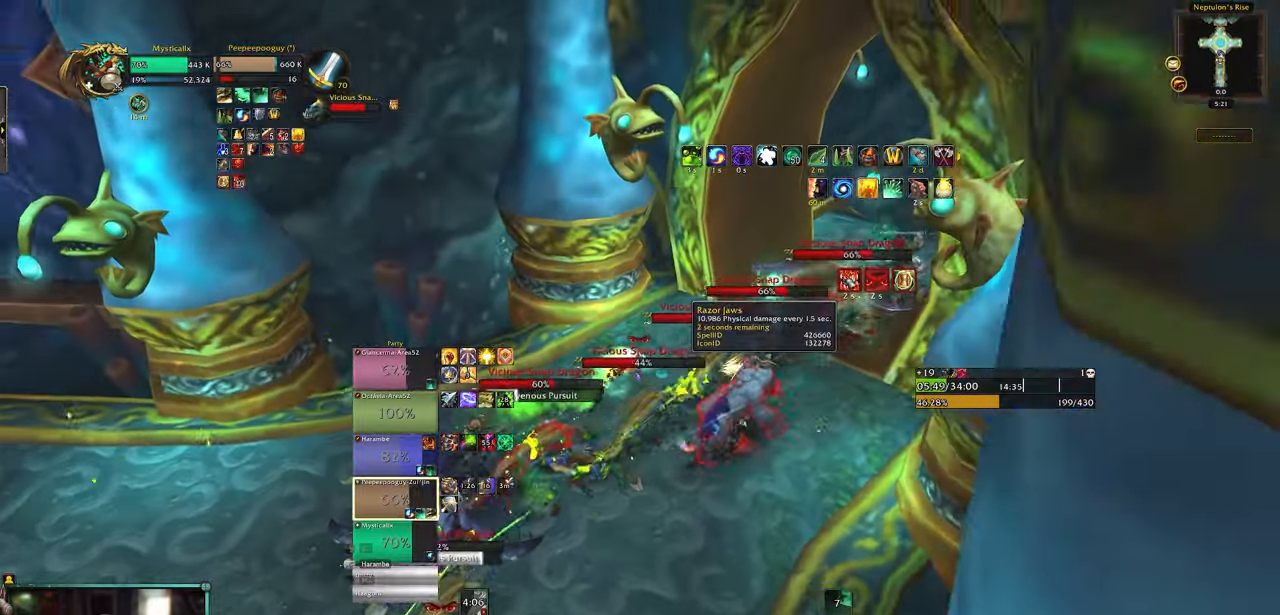
{"keys": ["d", "shift", "w"], "mouse": [], "events": [[133, "shift", "down"], [167, "2", "down"], [267, "2", "up"], [317, "2", "down"], [417, "2", "up"]]}
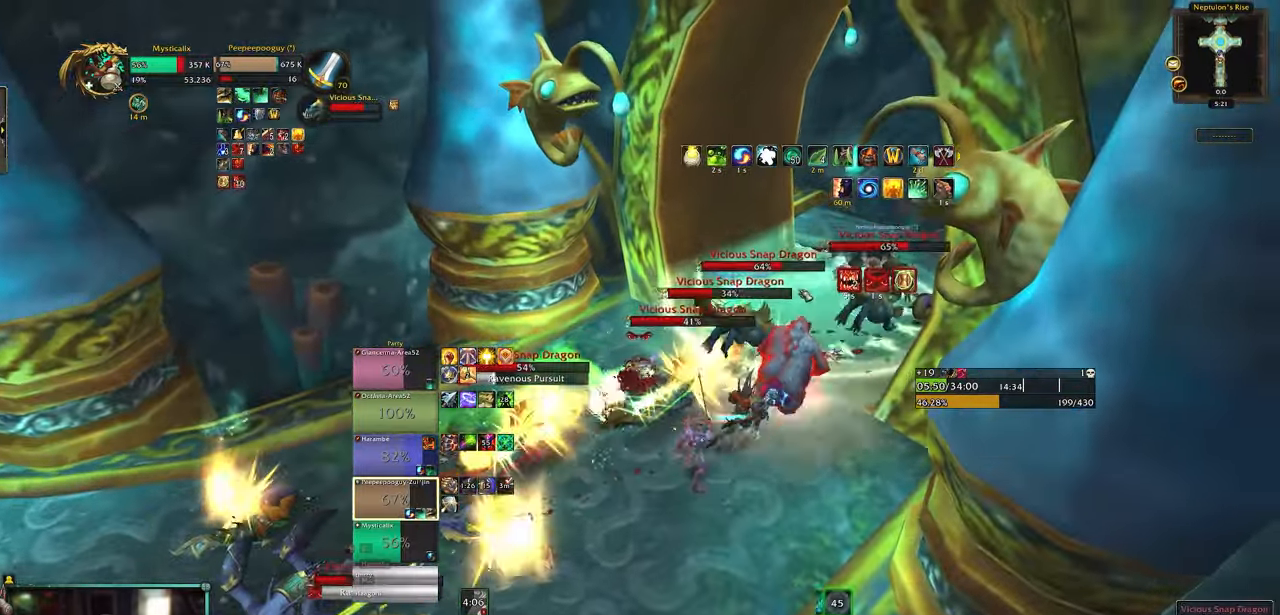
{"keys": ["d", "w"], "mouse": [], "events": [[183, "shift", "up"], [333, "mouse_right", "down"], [467, "mouse_right", "up"]]}
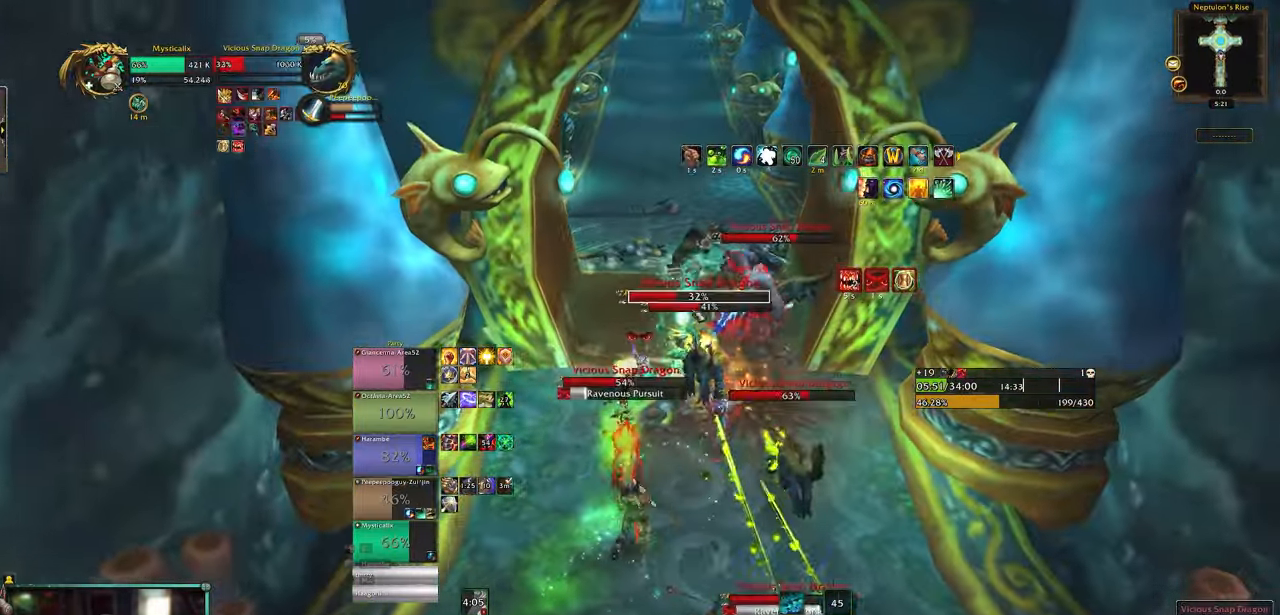
{"keys": ["w"], "mouse": ["left"], "events": [[350, "d", "up"], [433, "mouse_left", "down"]]}
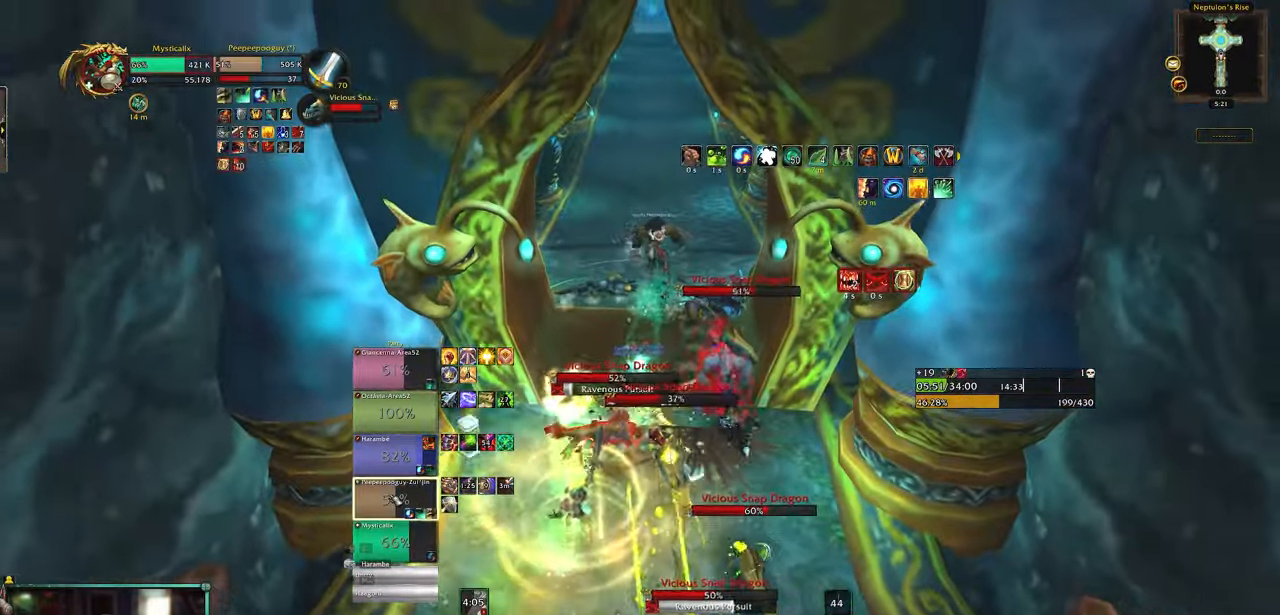
{"keys": [], "mouse": [], "events": [[33, "mouse_left", "up"], [33, "w", "up"], [133, "1", "down"], [217, "1", "up"], [267, "1", "down"], [417, "1", "up"]]}
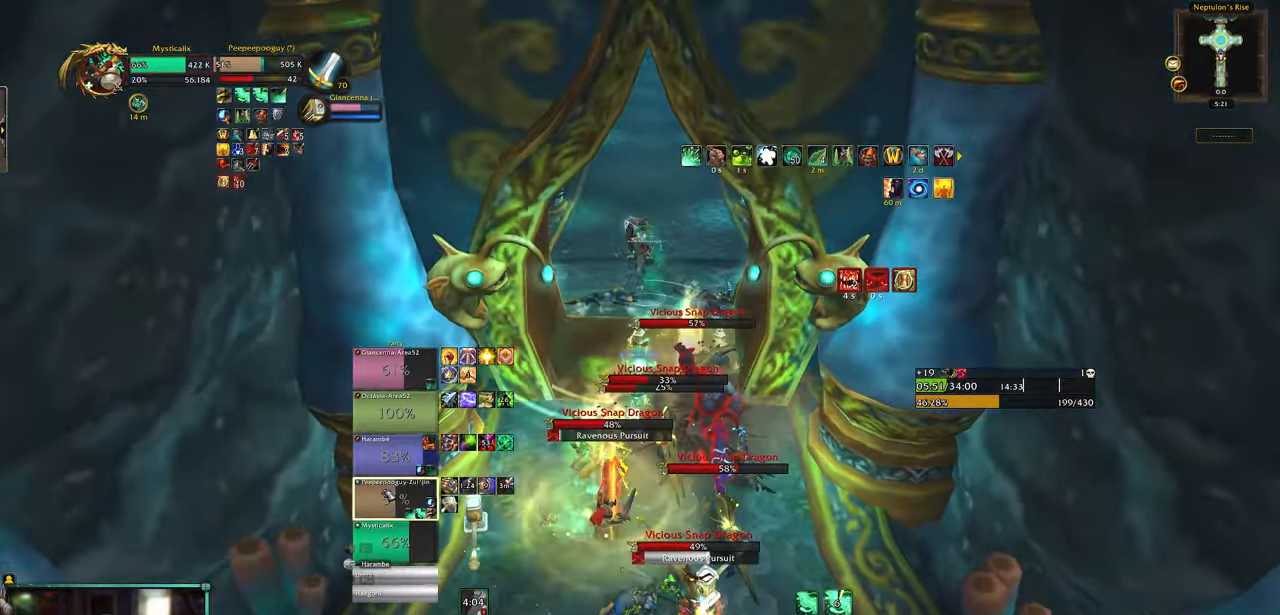
{"keys": [], "mouse": [], "events": [[183, "9", "down"], [283, "9", "up"], [333, "9", "down"], [417, "9", "up"]]}
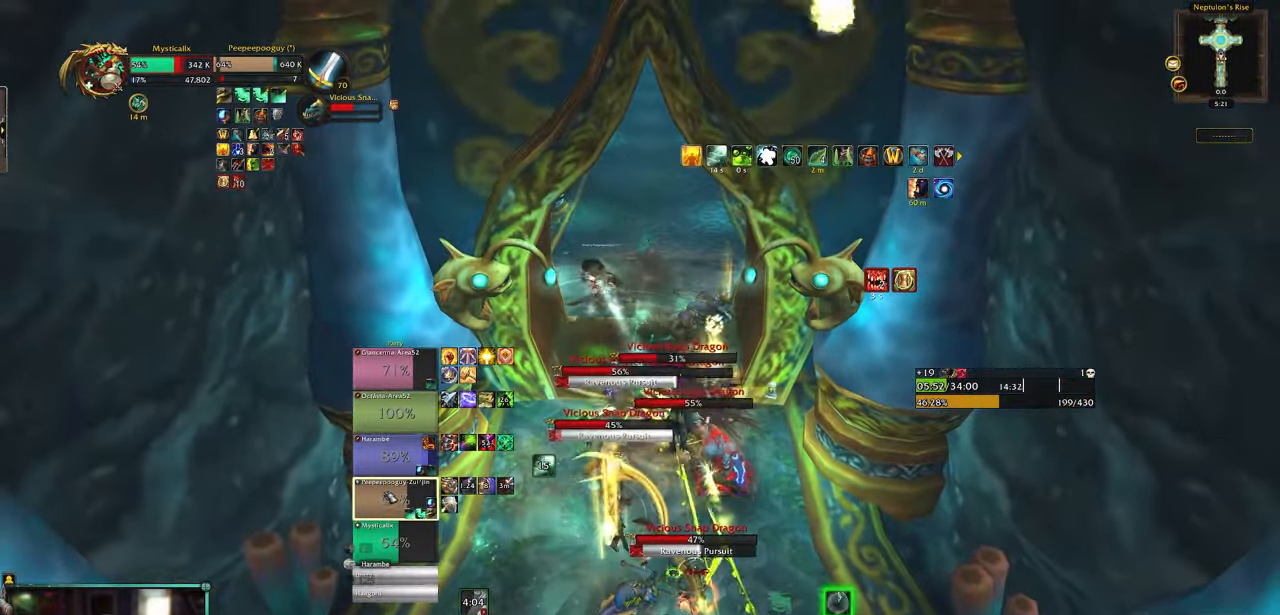
{"keys": [], "mouse": [], "events": [[17, "9", "down"], [117, "9", "up"], [167, "9", "down"], [300, "9", "up"]]}
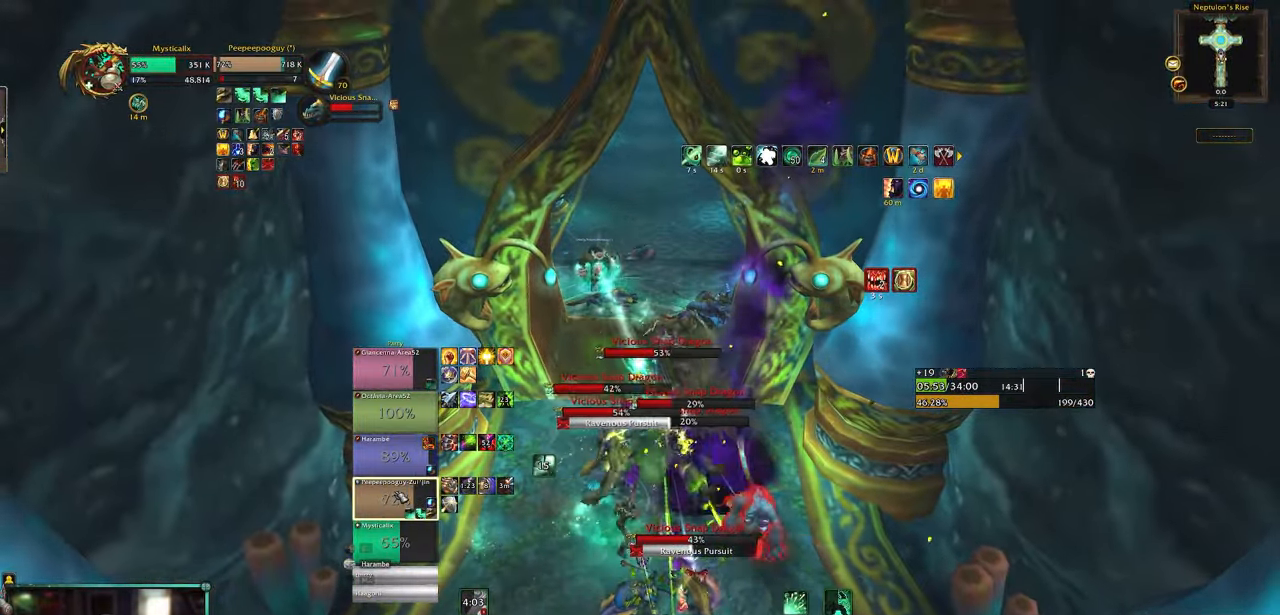
{"keys": ["r", "shift", "w"], "mouse": [], "events": [[133, "w", "down"], [400, "shift", "down"], [500, "r", "down"]]}
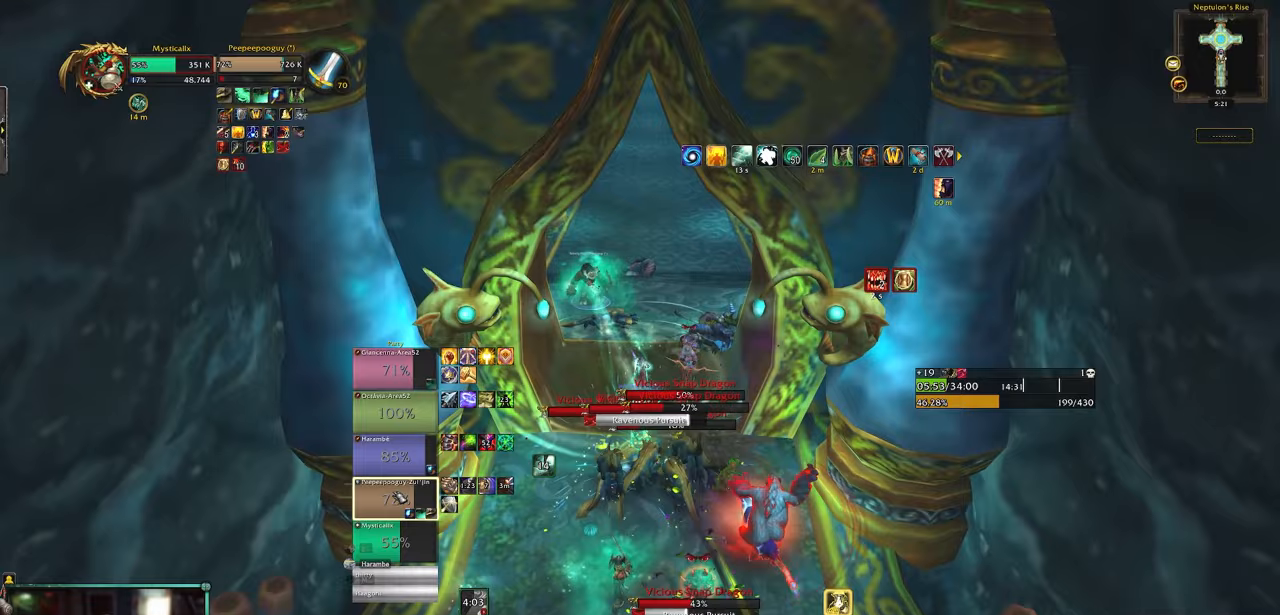
{"keys": ["4", "w"], "mouse": [], "events": [[150, "r", "up"], [150, "shift", "up"], [283, "4", "down"], [383, "4", "up"], [433, "4", "down"]]}
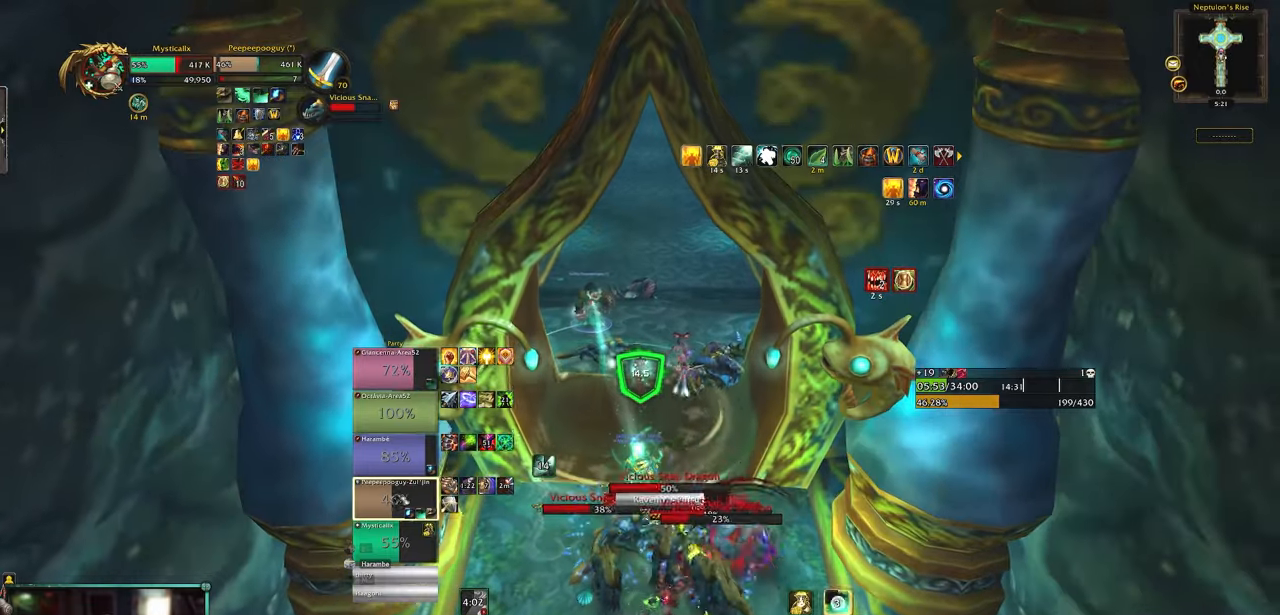
{"keys": ["f", "shift", "w"], "mouse": [], "events": [[17, "4", "up"], [117, "4", "down"], [200, "4", "up"], [350, "shift", "down"], [483, "f", "down"]]}
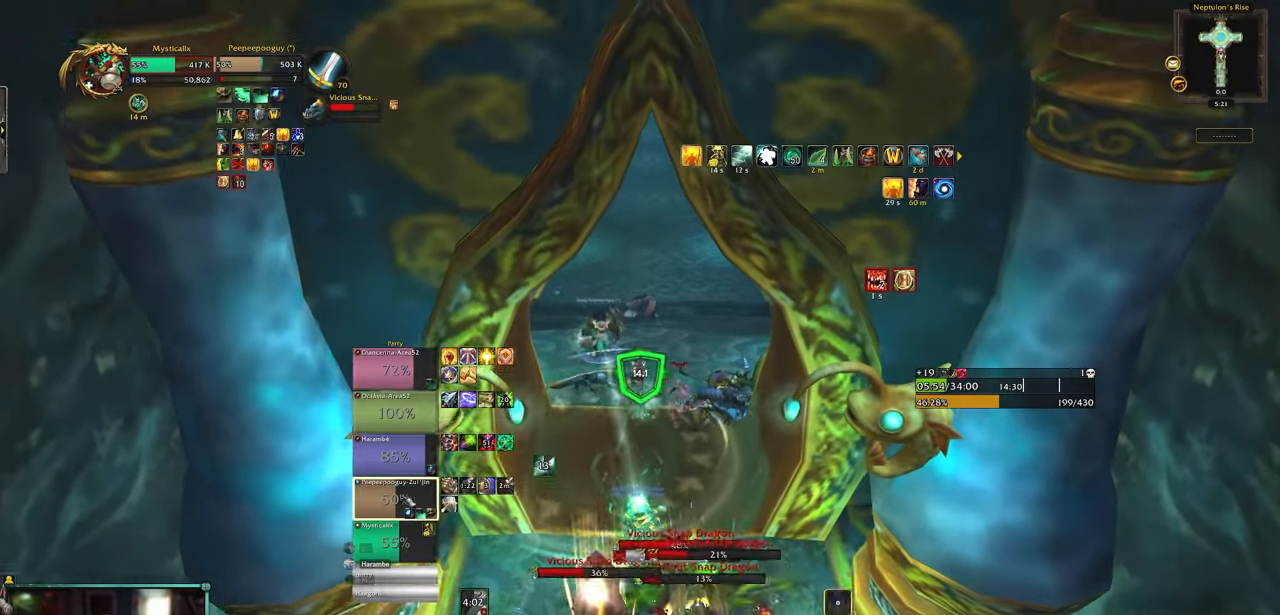
{"keys": ["w"], "mouse": ["right"], "events": [[133, "f", "up"], [217, "shift", "up"], [367, "mouse_right", "down"]]}
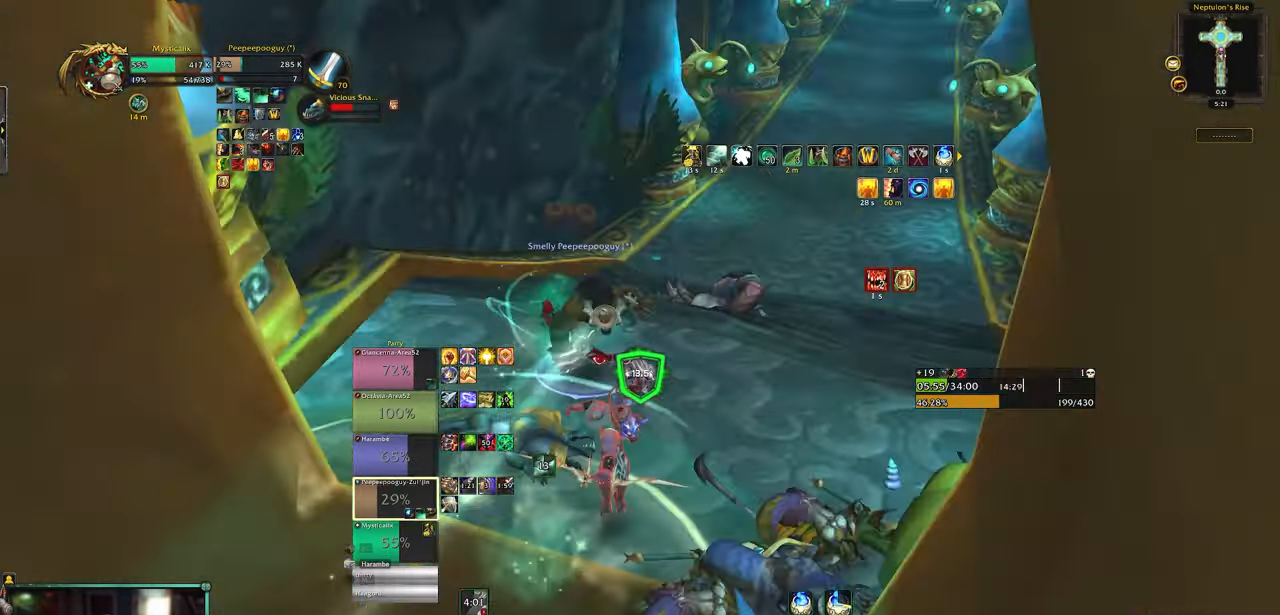
{"keys": ["f", "w"], "mouse": ["right"], "events": [[233, "f", "down"], [333, "f", "up"], [433, "f", "down"]]}
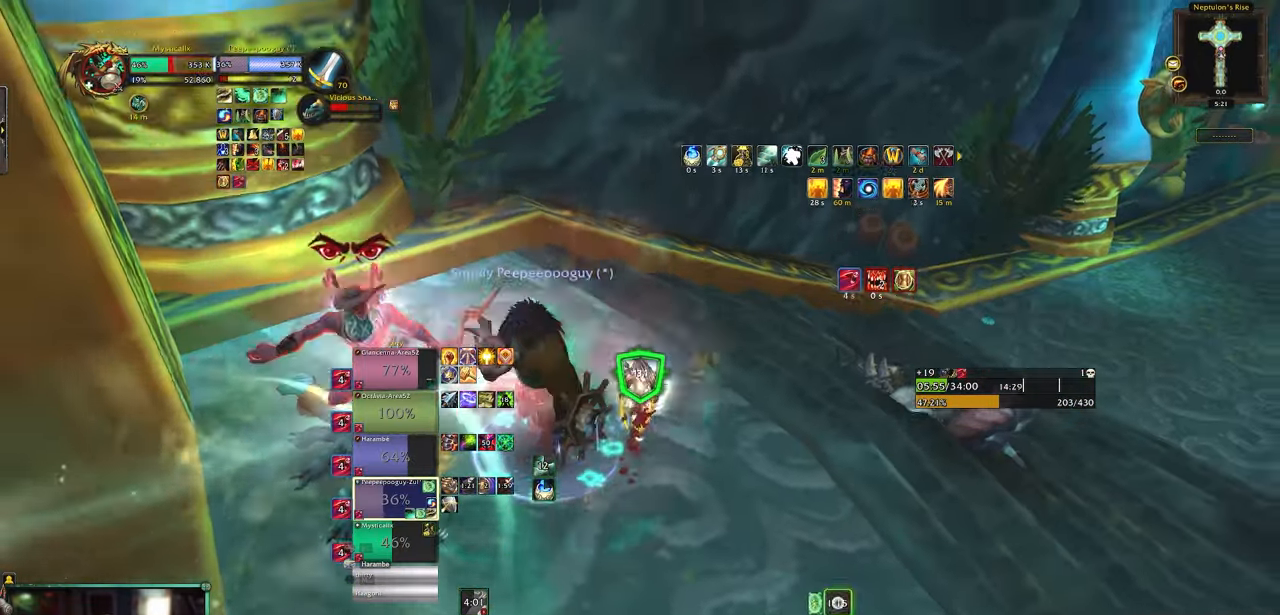
{"keys": ["a"], "mouse": [], "events": [[17, "f", "up"], [117, "w", "up"], [200, "mouse_right", "up"], [250, "a", "down"]]}
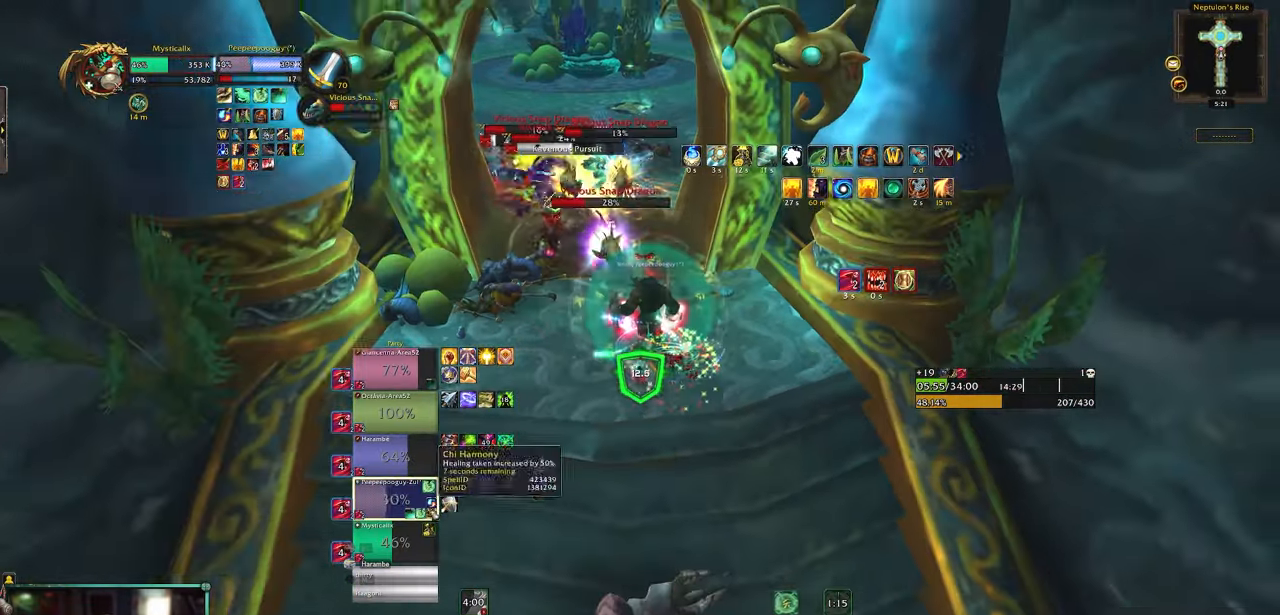
{"keys": ["1"], "mouse": [], "events": [[133, "mouse_left", "down"], [167, "a", "up"], [267, "mouse_left", "up"], [367, "1", "down"], [450, "1", "up"], [500, "1", "down"]]}
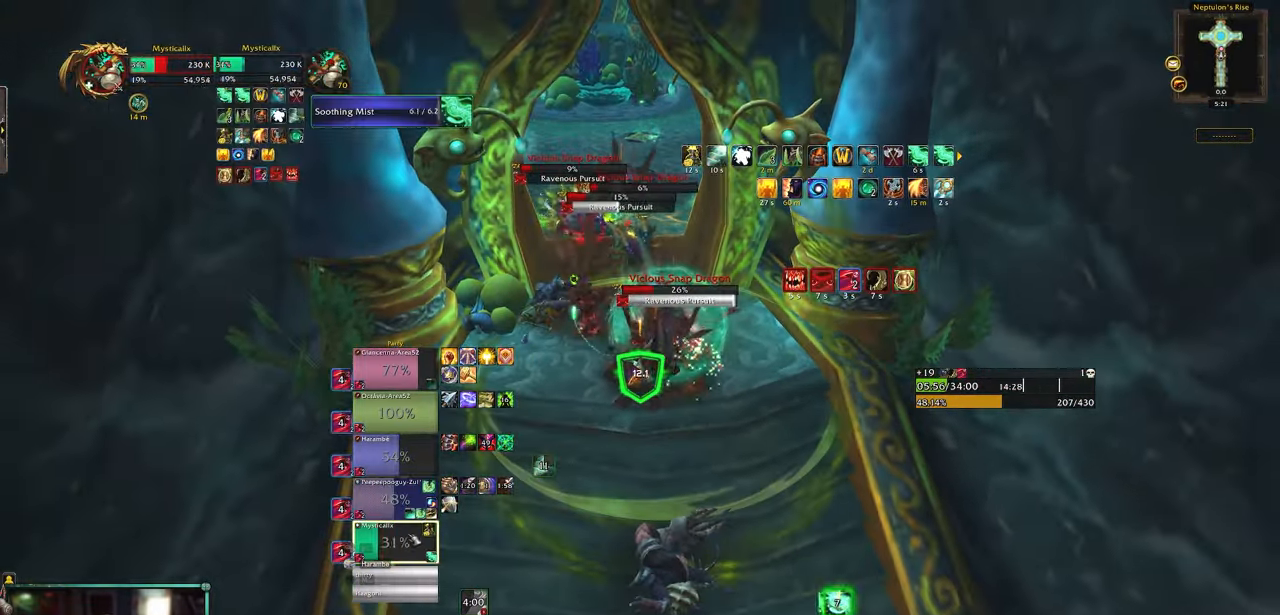
{"keys": ["5"], "mouse": [], "events": [[150, "1", "up"], [383, "5", "down"]]}